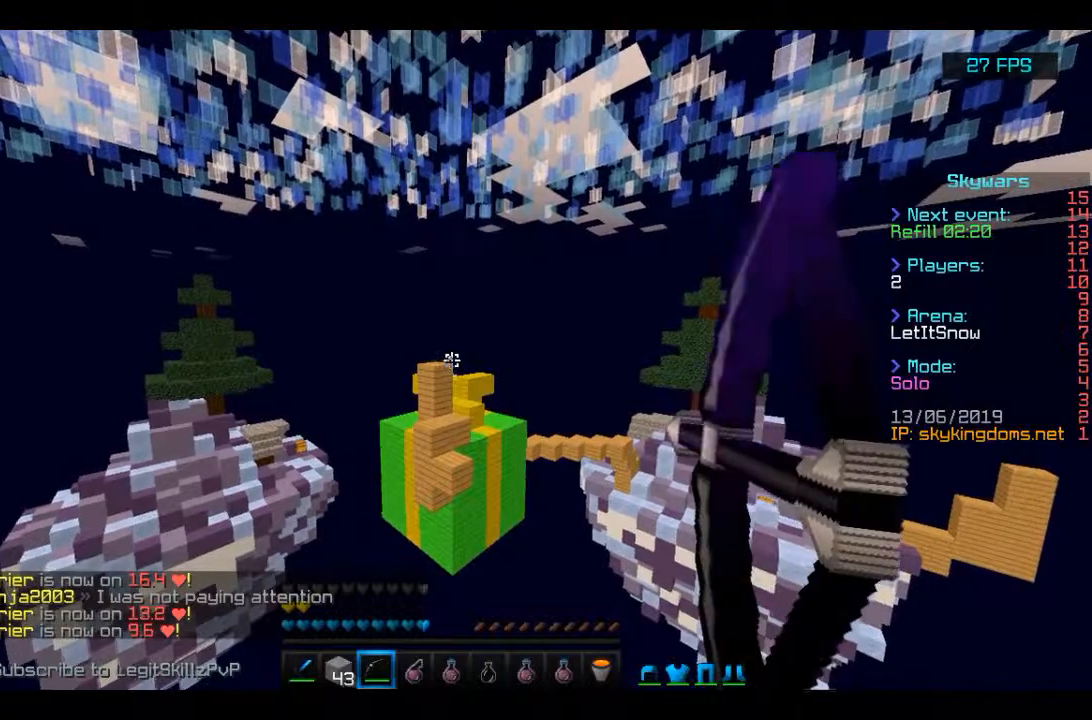
Gameplay with keyboard and mouse; each line is a JSON object with the keys and mouse buttons held at the frame after it. "events" lists presses ("down") and releases ("up") of "a", "d", "s", "space", "w", "mouse_left" and "mouse_right" between this image and that frame as [ms after this image, input, new state], when the widget could be followed in between. "mouse_left", "mouse_right" = the "left", "right" buttons of the "mouse" list. No other keys are recorded. Fast repeated clicks can show as one long hold. Mouse movement is not recorded.
{"keys": [], "mouse": ["right"], "events": [[200, "mouse_right", "up"], [267, "mouse_right", "down"]]}
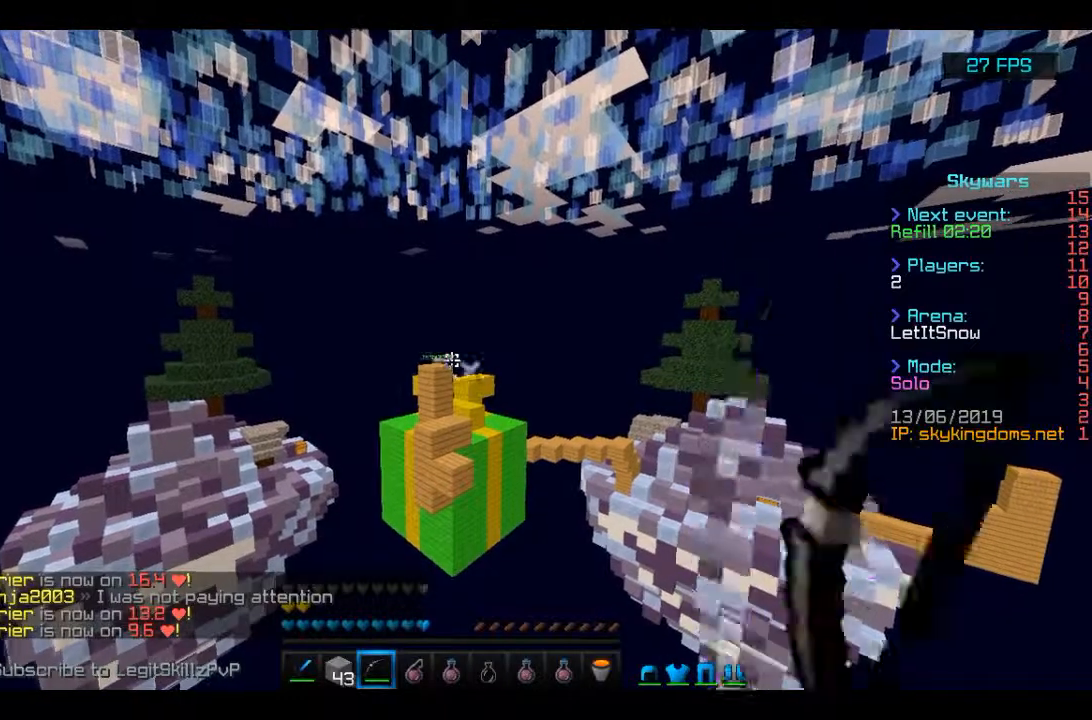
{"keys": [], "mouse": ["right"], "events": []}
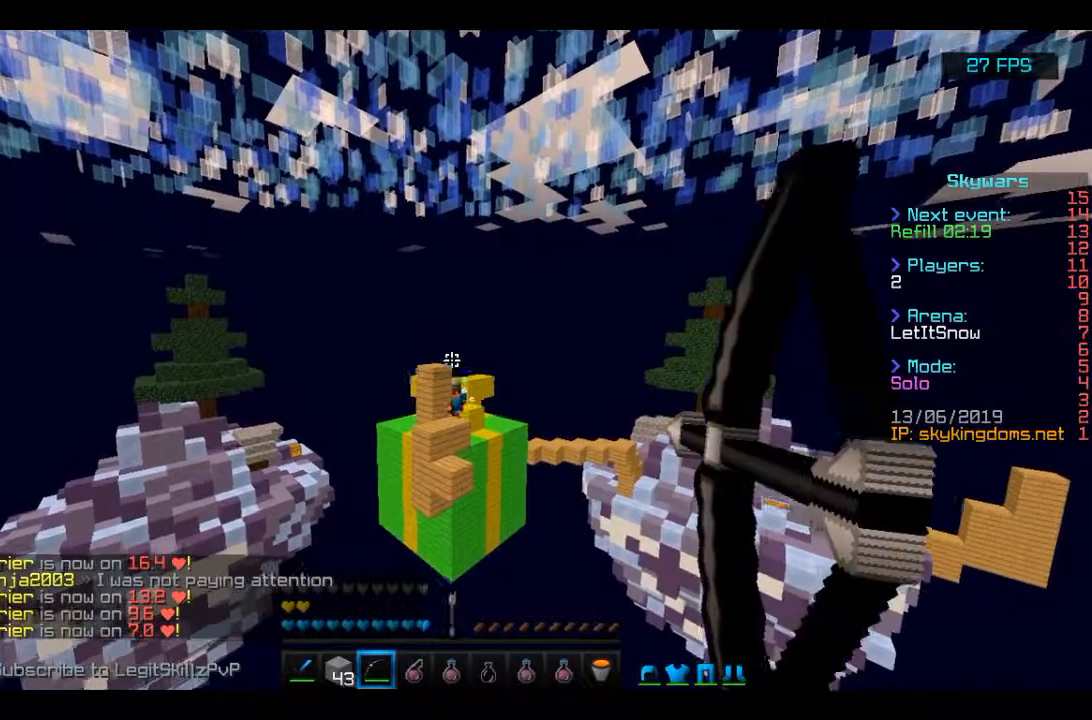
{"keys": [], "mouse": ["right"], "events": [[100, "mouse_right", "up"], [167, "mouse_right", "down"]]}
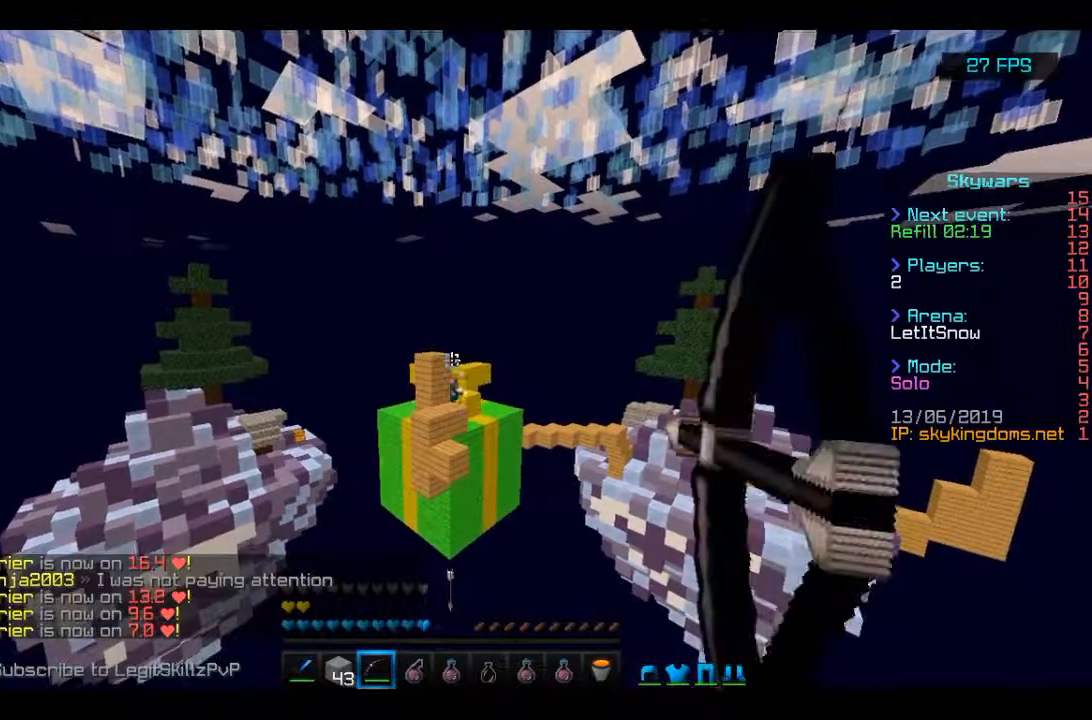
{"keys": [], "mouse": ["right"], "events": [[367, "mouse_right", "up"], [400, "mouse_right", "down"]]}
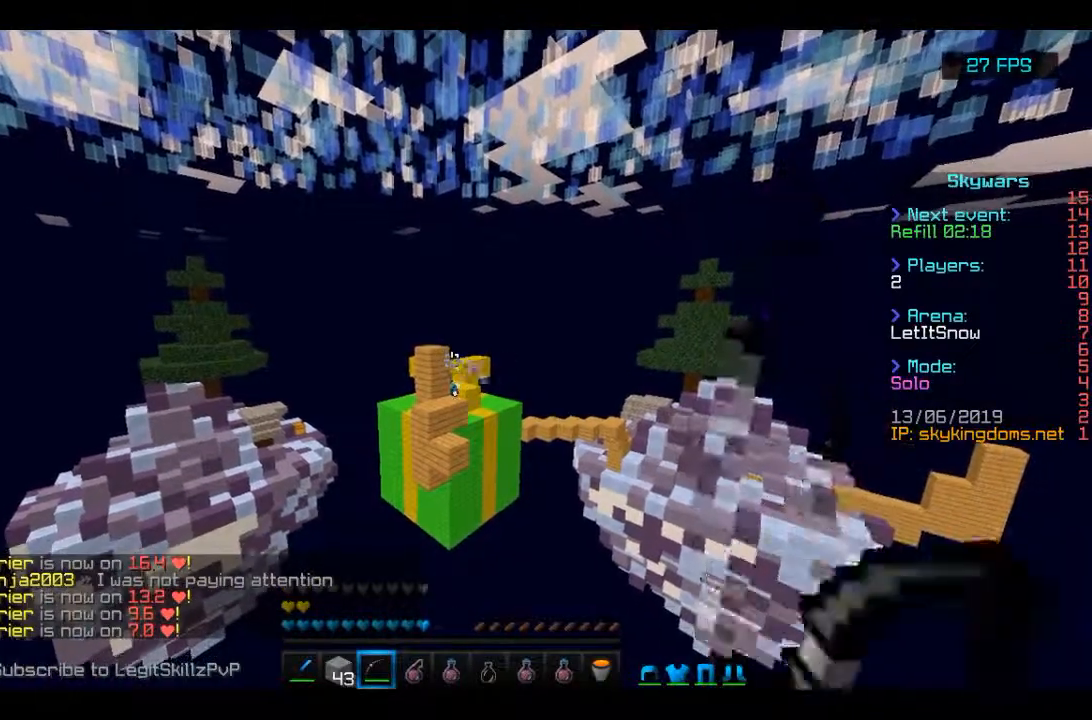
{"keys": [], "mouse": ["right"], "events": []}
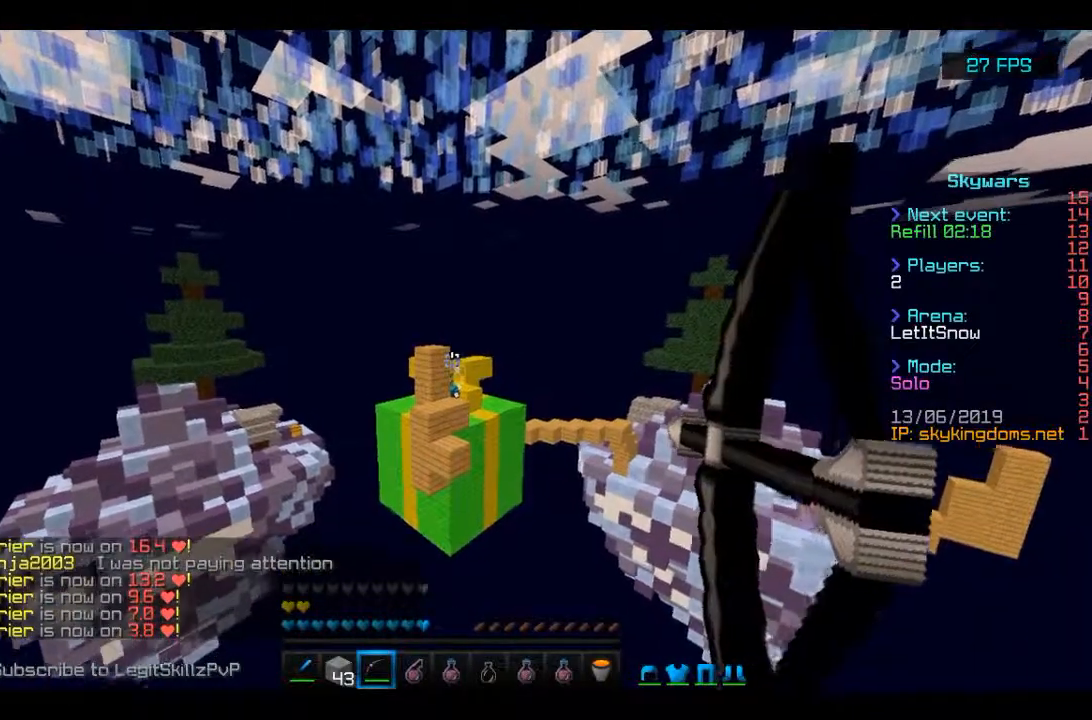
{"keys": [], "mouse": ["right"], "events": [[167, "mouse_right", "up"], [200, "mouse_right", "down"]]}
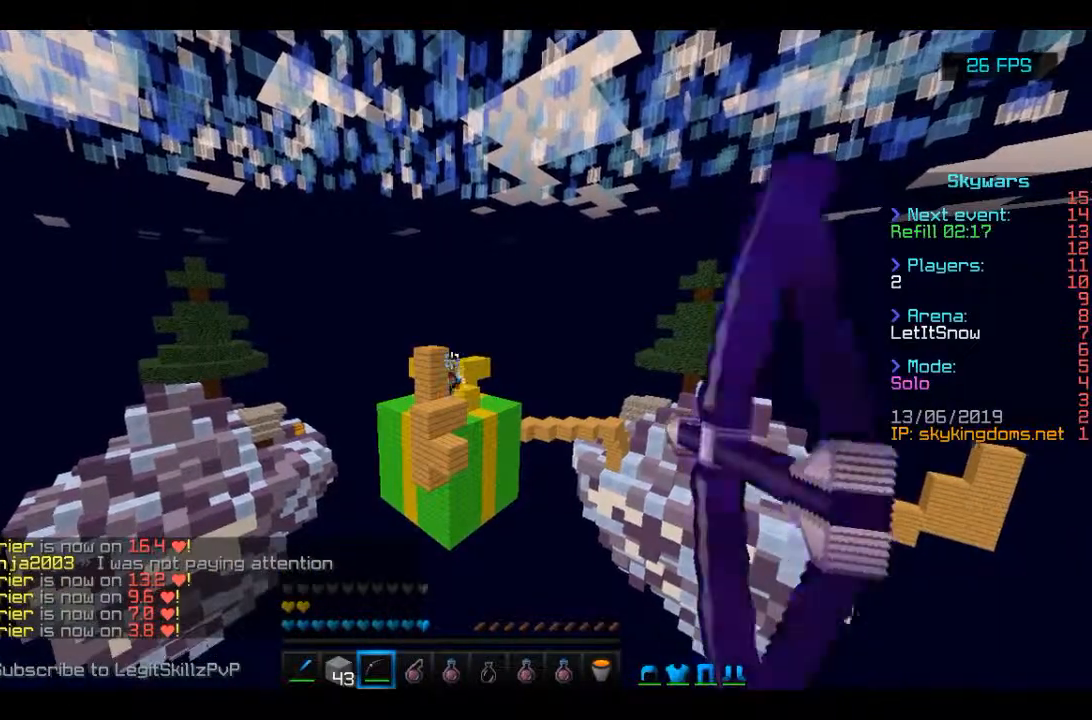
{"keys": [], "mouse": ["right"], "events": [[467, "mouse_right", "up"], [500, "mouse_right", "down"]]}
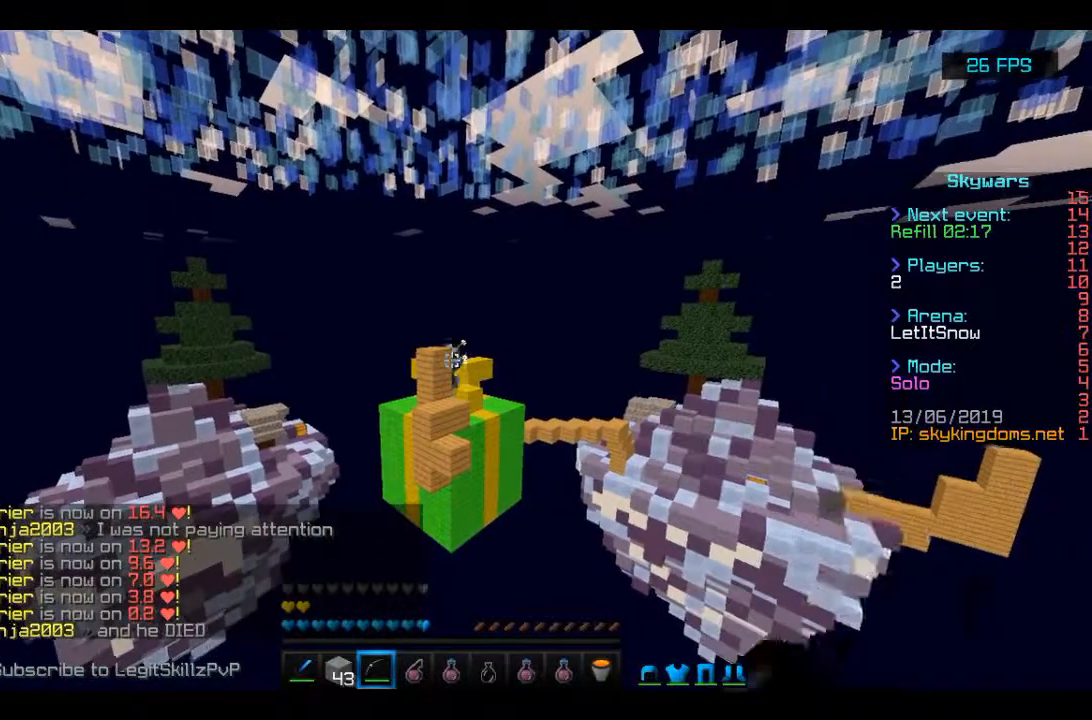
{"keys": [], "mouse": ["right"], "events": []}
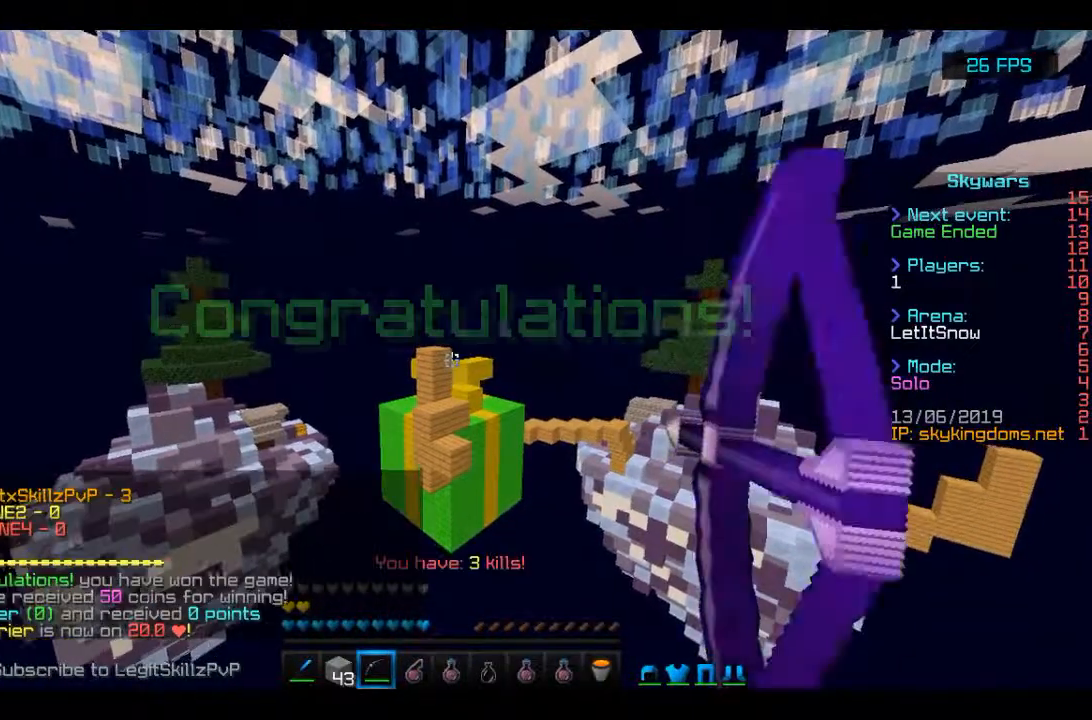
{"keys": [], "mouse": ["right"], "events": []}
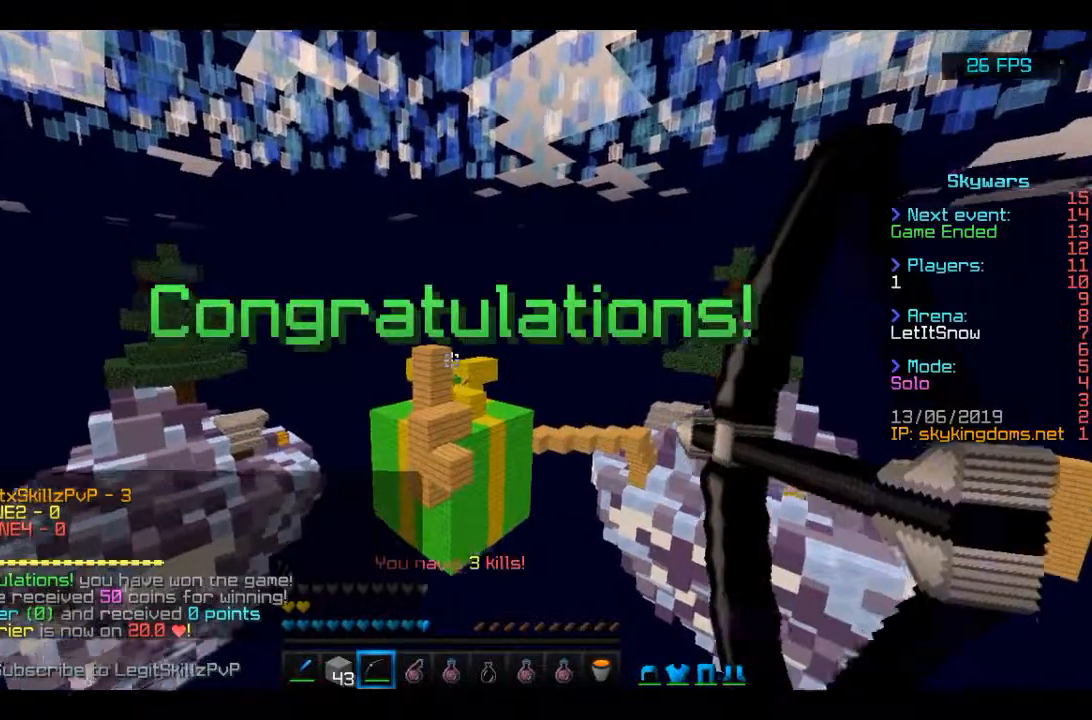
{"keys": [], "mouse": ["right"], "events": []}
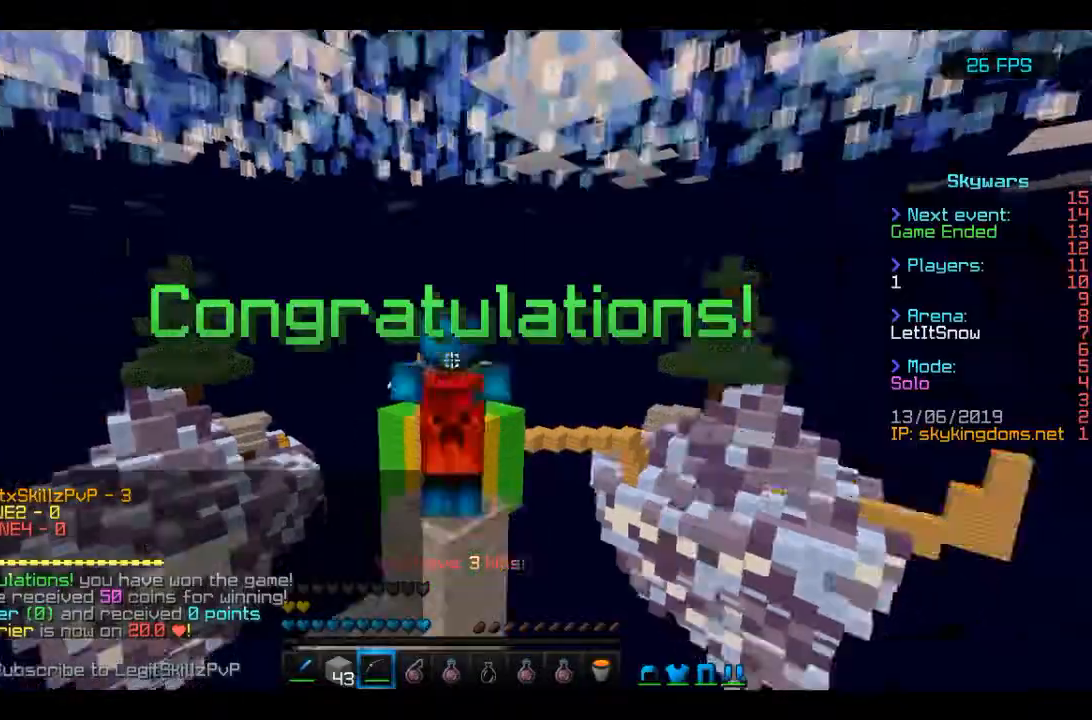
{"keys": [], "mouse": ["right"], "events": []}
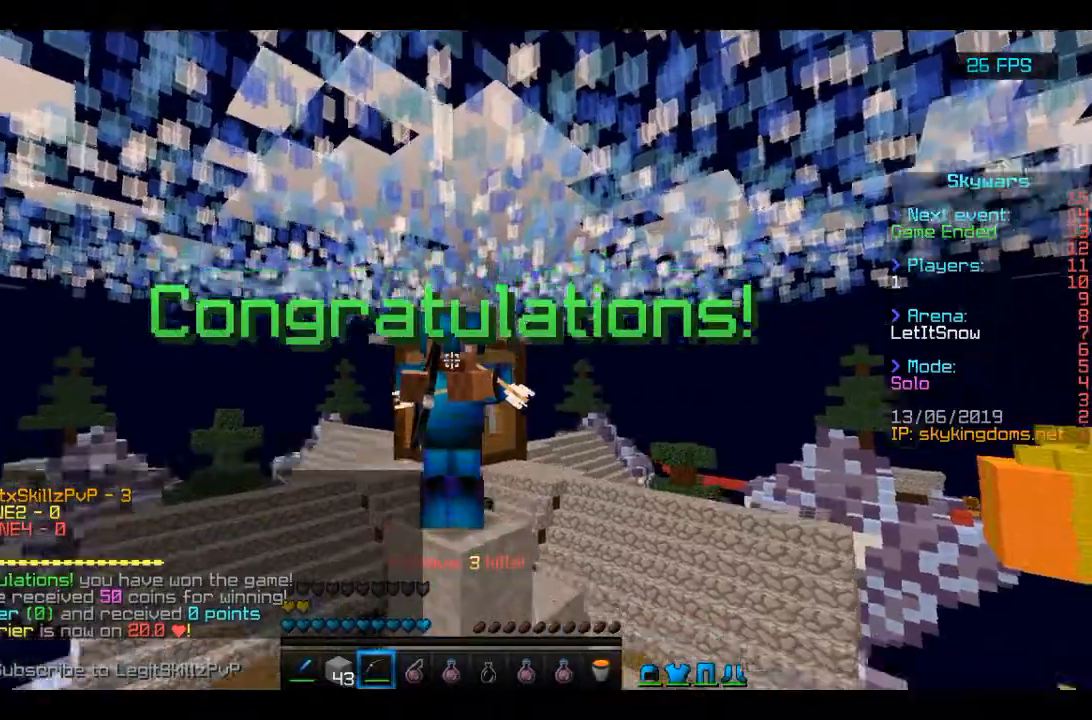
{"keys": [], "mouse": ["right"], "events": []}
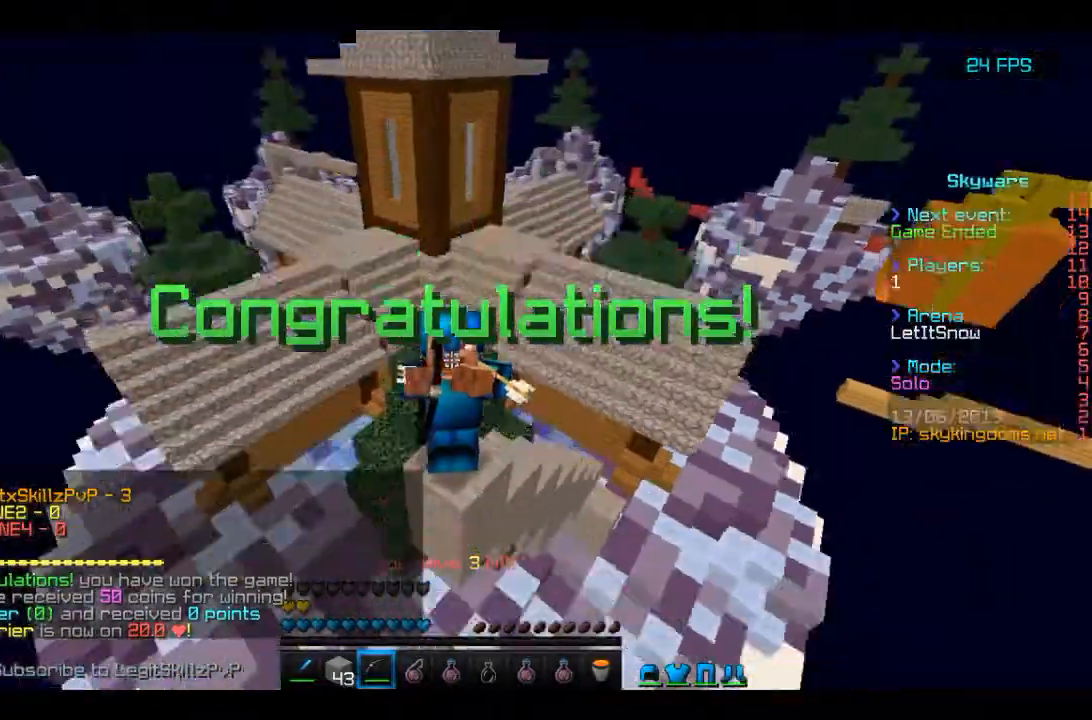
{"keys": [], "mouse": [], "events": [[400, "mouse_right", "up"]]}
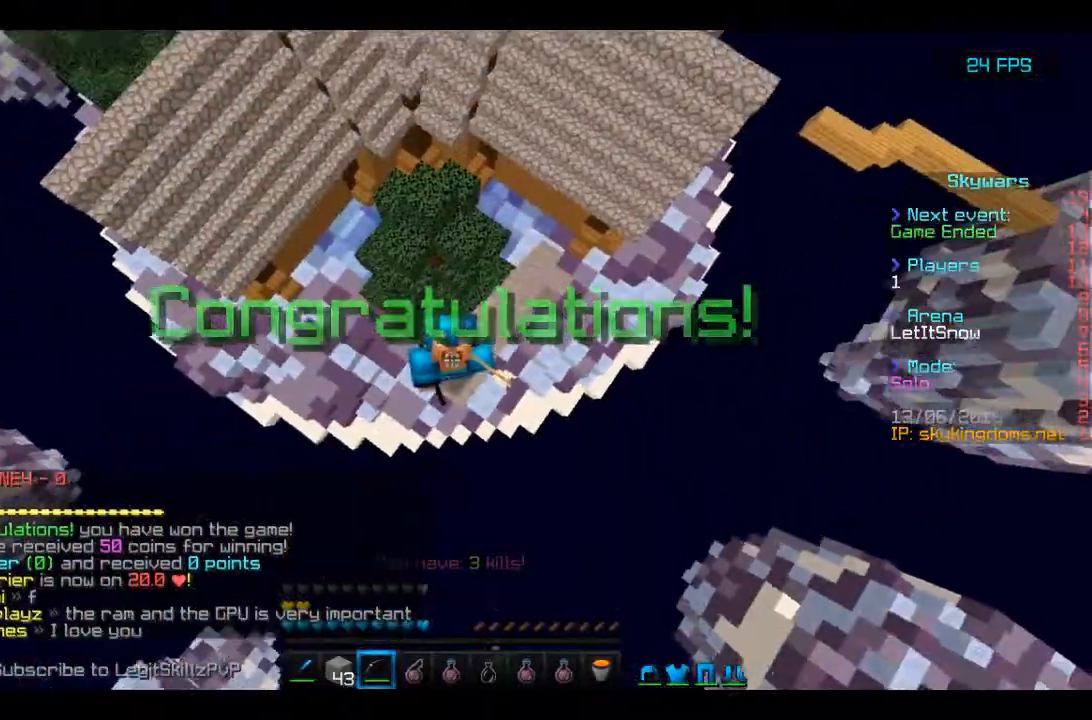
{"keys": [], "mouse": [], "events": []}
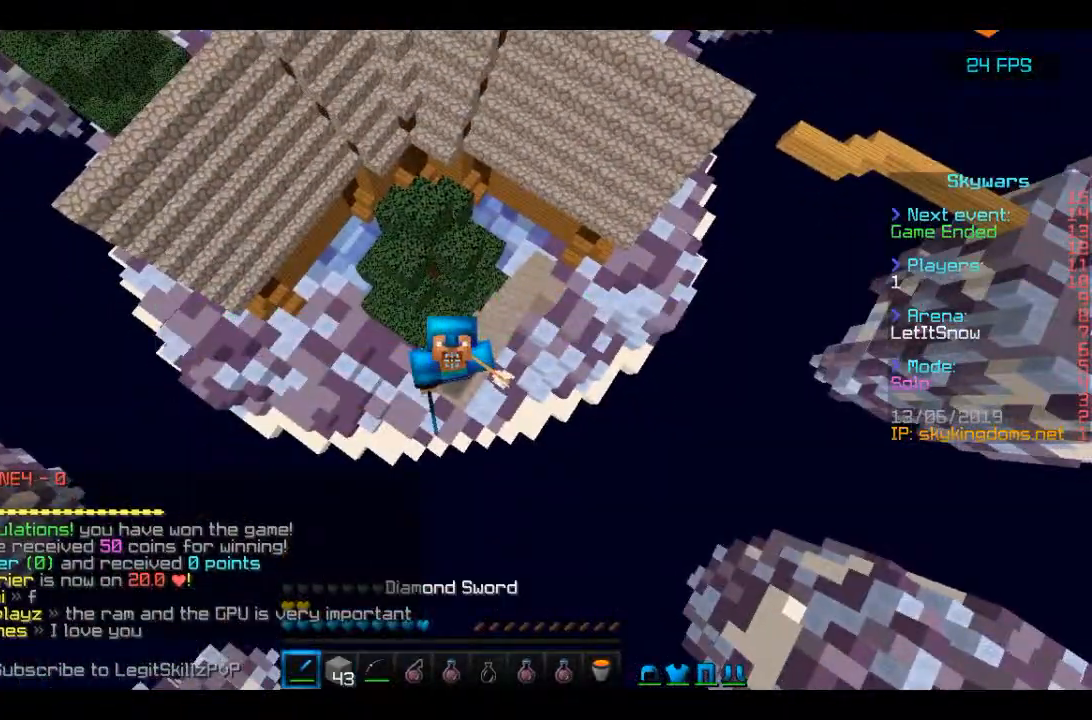
{"keys": [], "mouse": ["right"], "events": [[233, "mouse_right", "down"]]}
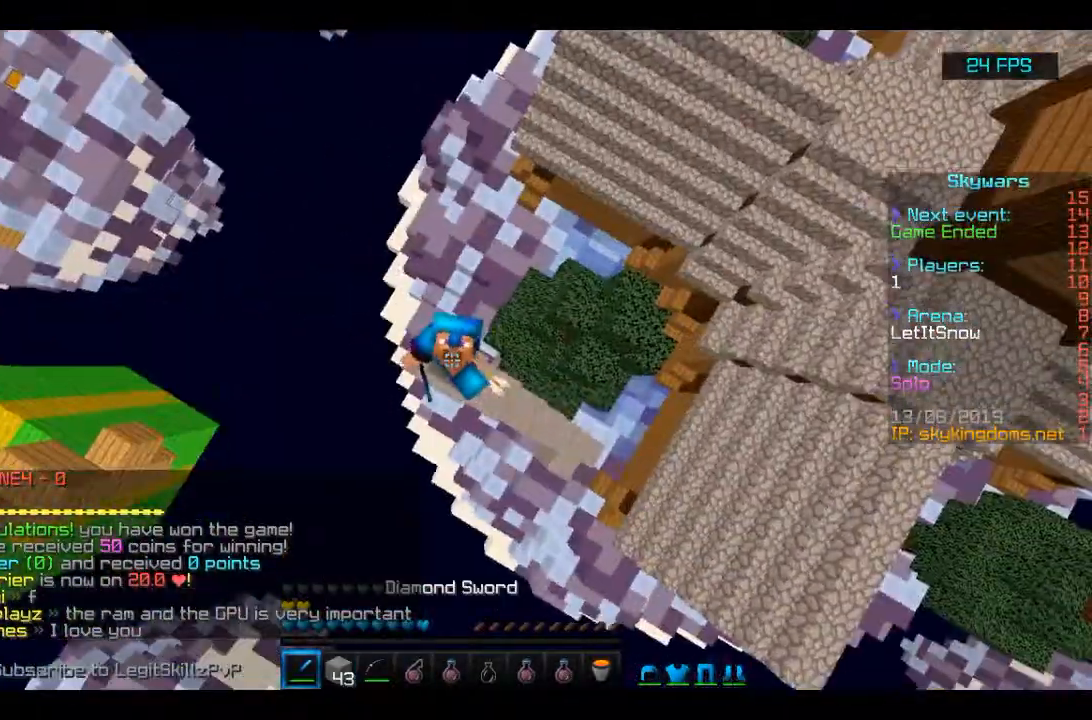
{"keys": [], "mouse": ["right"], "events": []}
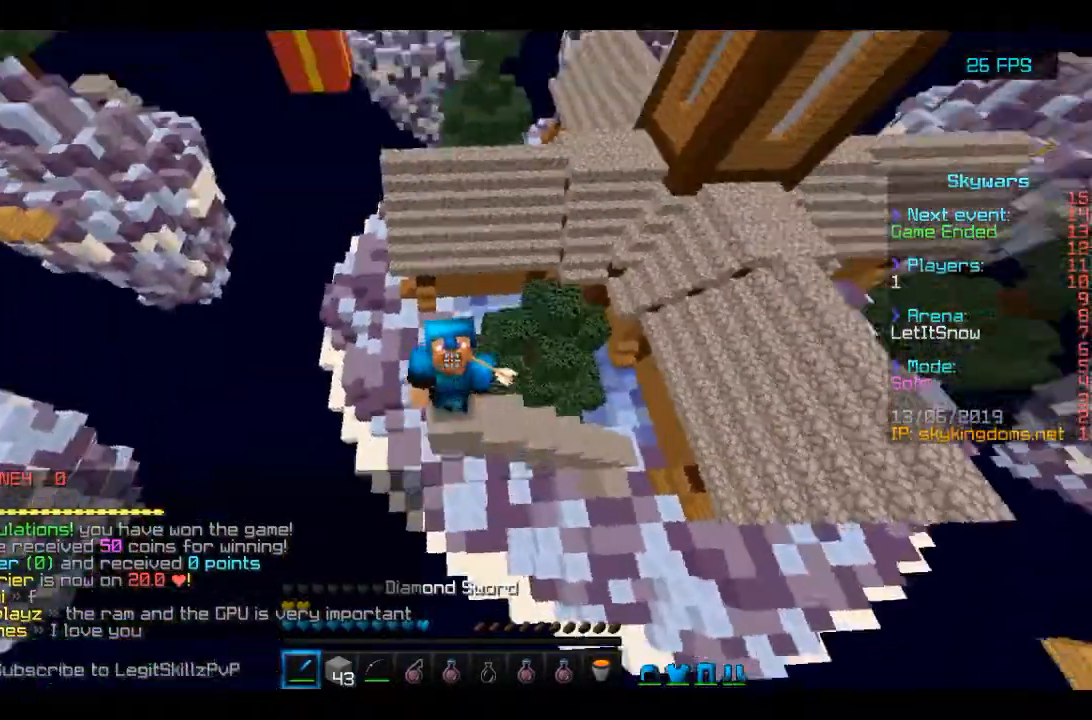
{"keys": [], "mouse": ["right"], "events": []}
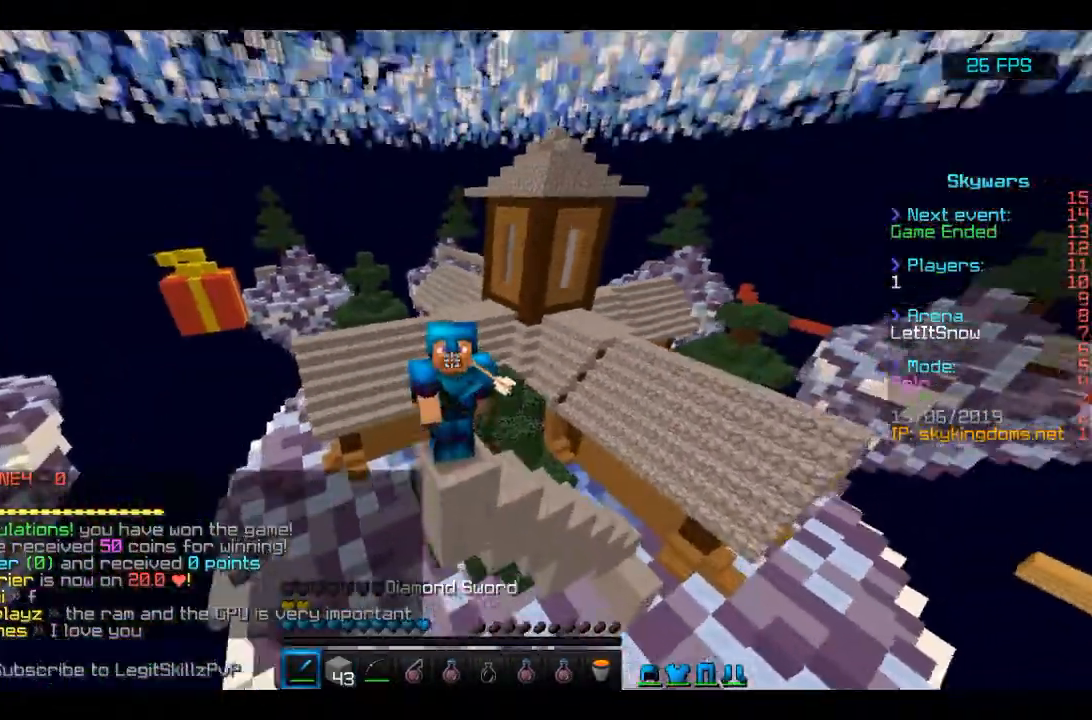
{"keys": [], "mouse": ["right"], "events": []}
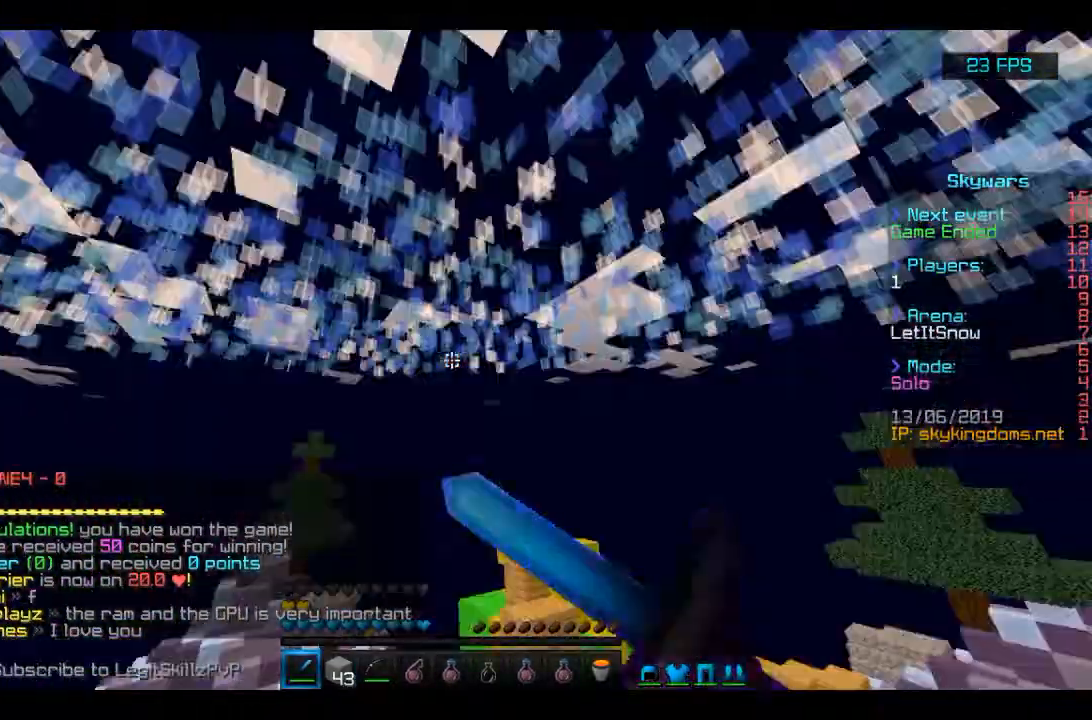
{"keys": [], "mouse": [], "events": [[133, "mouse_right", "up"]]}
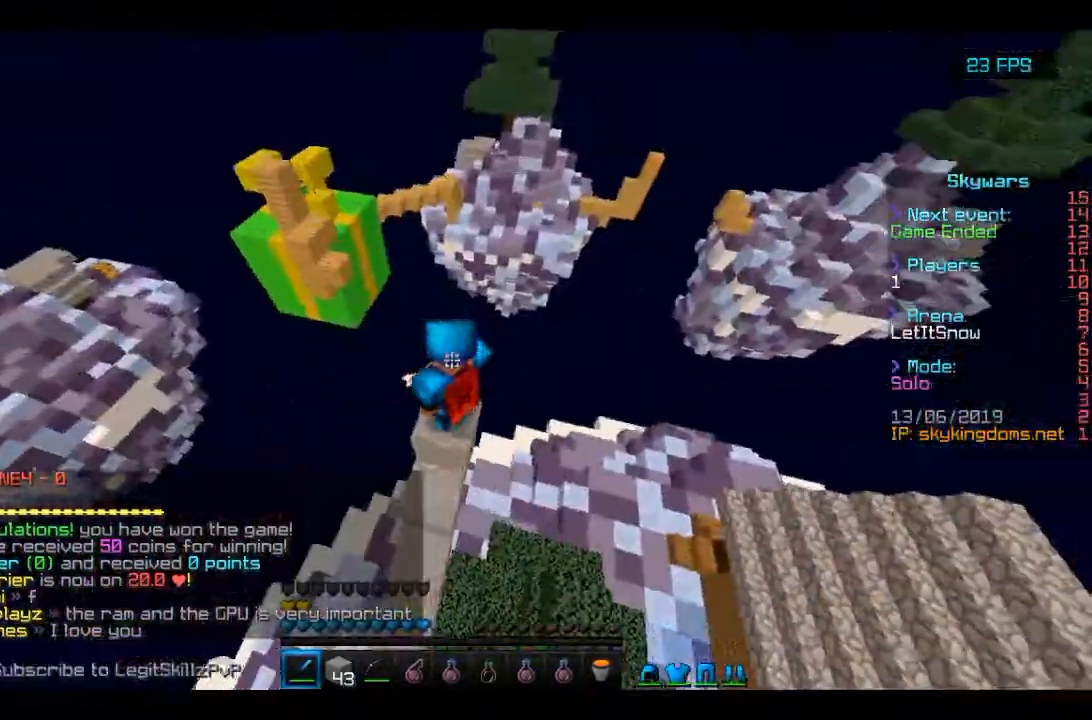
{"keys": ["space", "w"], "mouse": [], "events": [[33, "w", "down"], [267, "space", "down"]]}
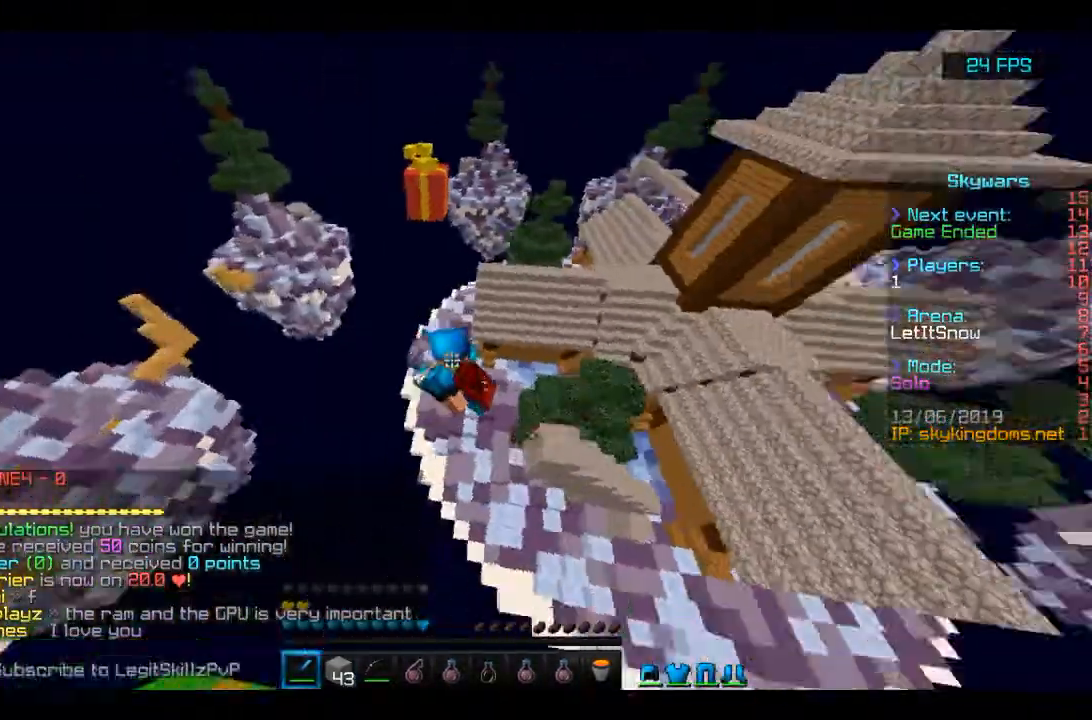
{"keys": ["d", "space", "w"], "mouse": [], "events": [[167, "d", "down"]]}
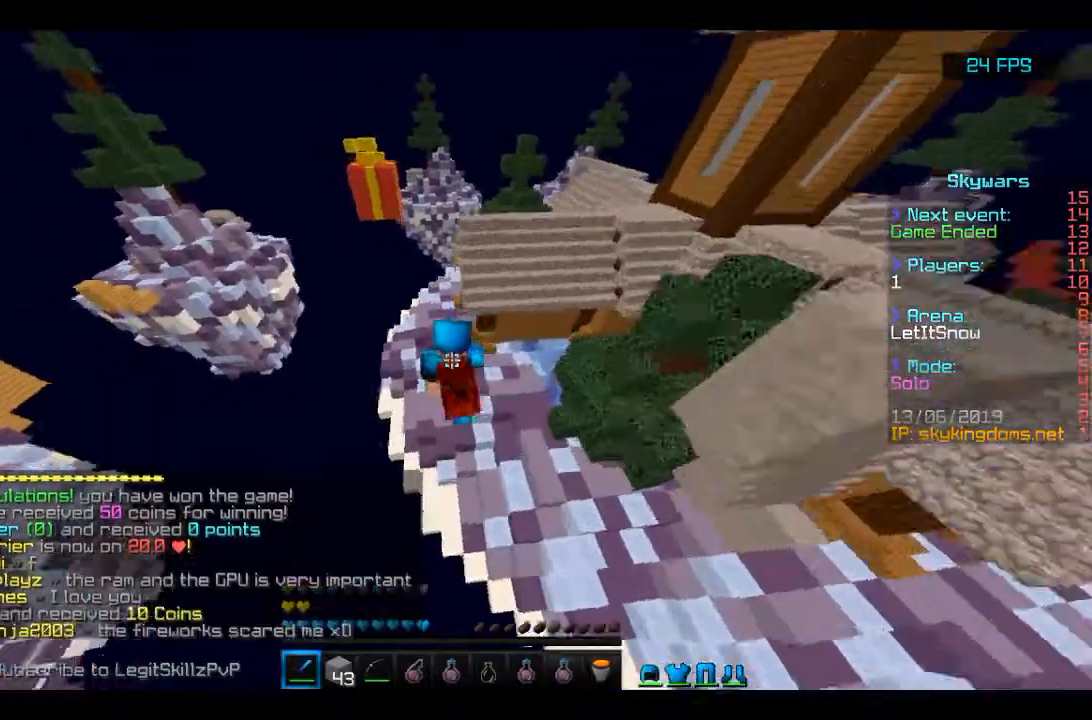
{"keys": ["space", "w"], "mouse": [], "events": [[200, "d", "up"]]}
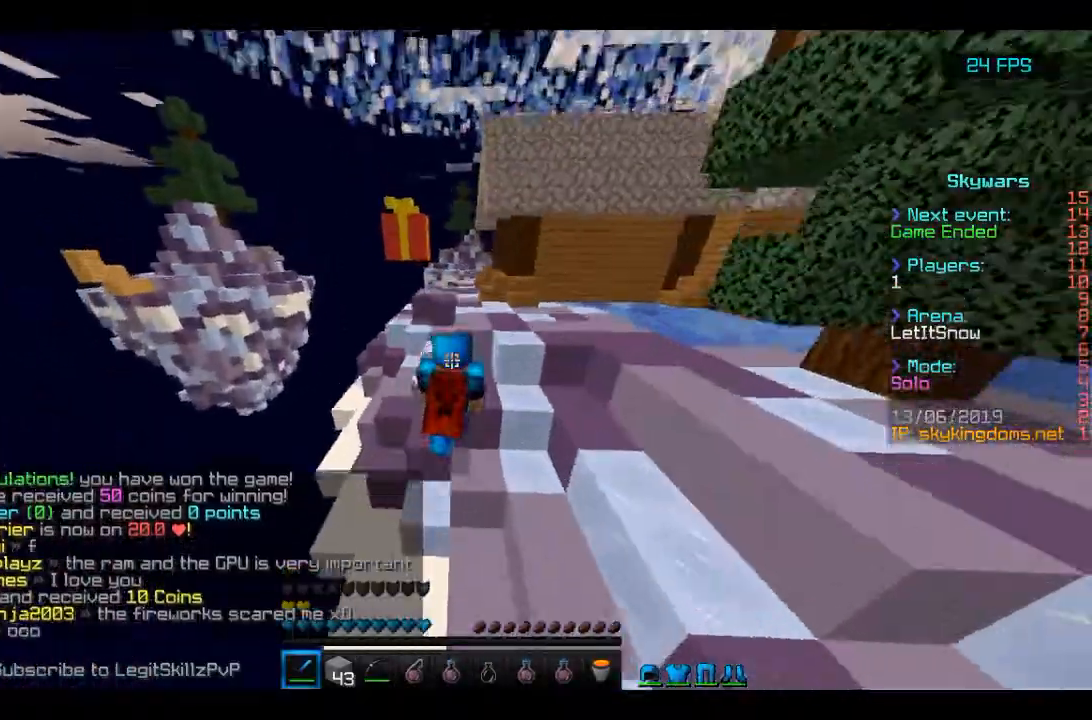
{"keys": ["space", "w"], "mouse": [], "events": []}
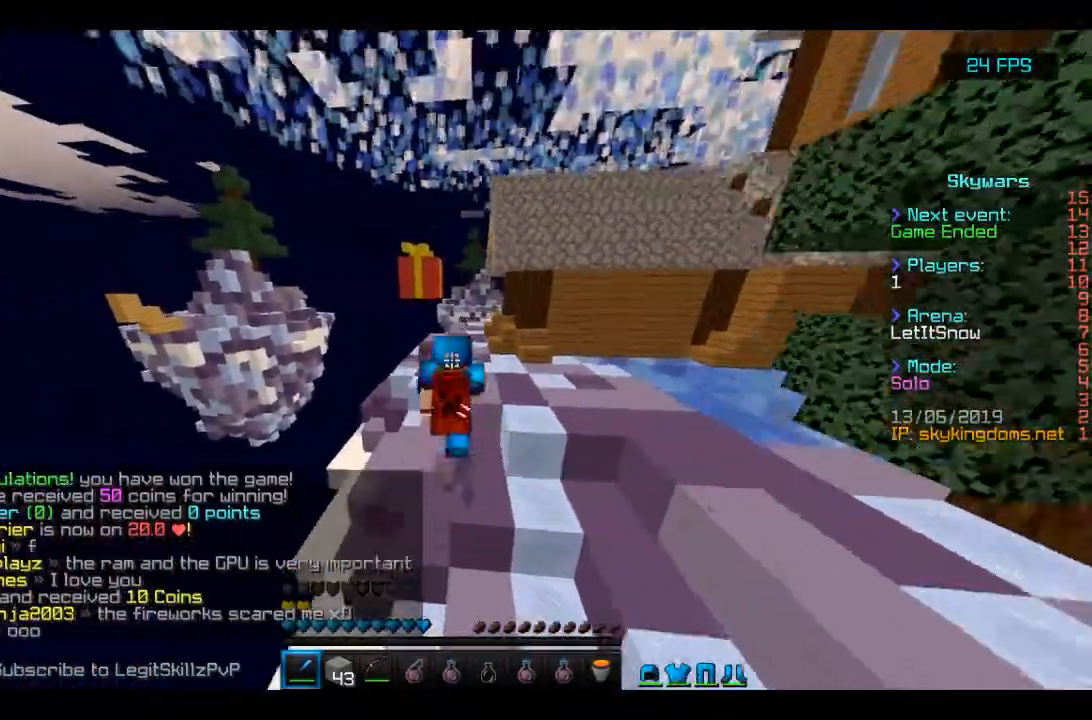
{"keys": ["space", "w"], "mouse": [], "events": []}
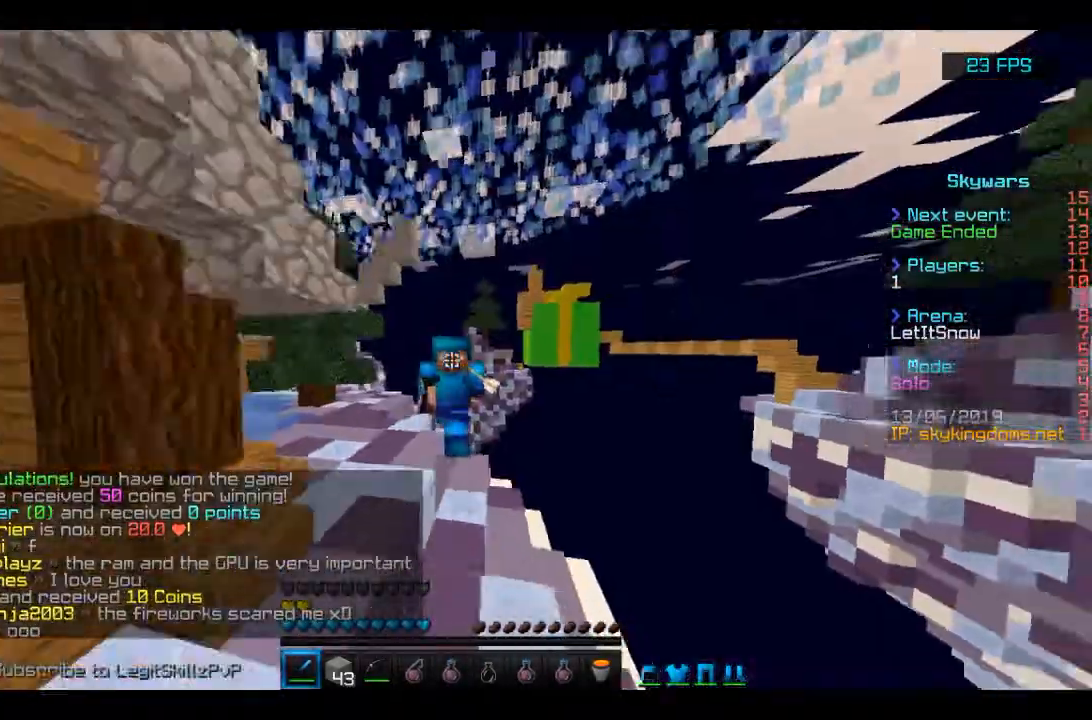
{"keys": ["space", "w"], "mouse": [], "events": []}
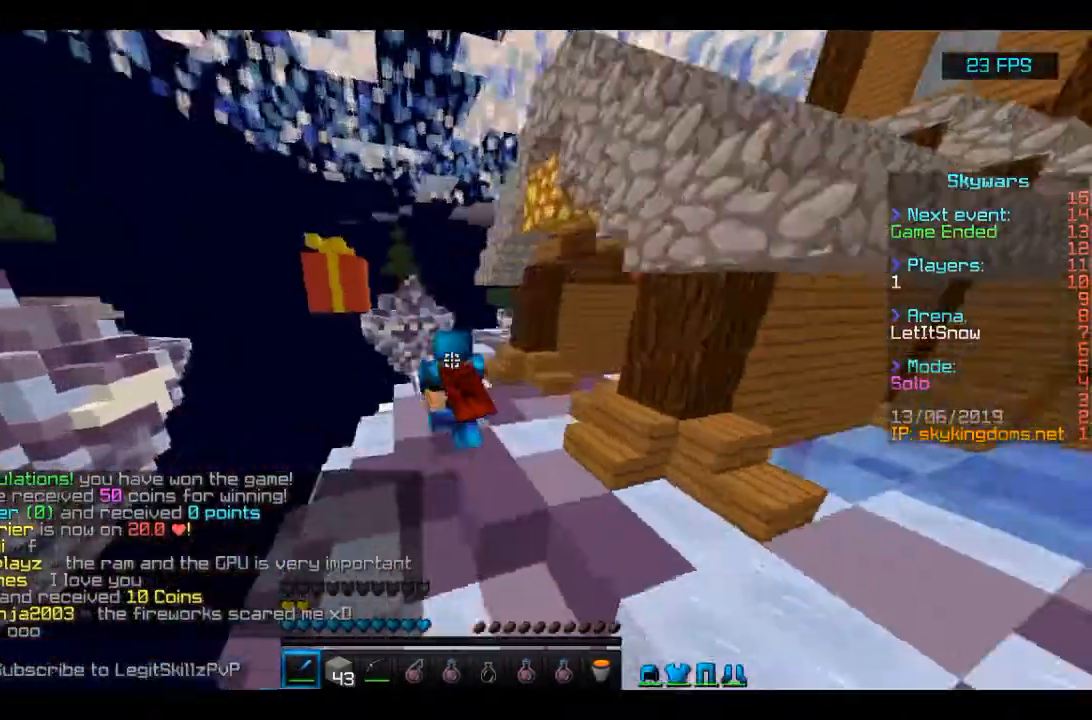
{"keys": ["space", "w"], "mouse": ["left"], "events": [[367, "mouse_left", "down"]]}
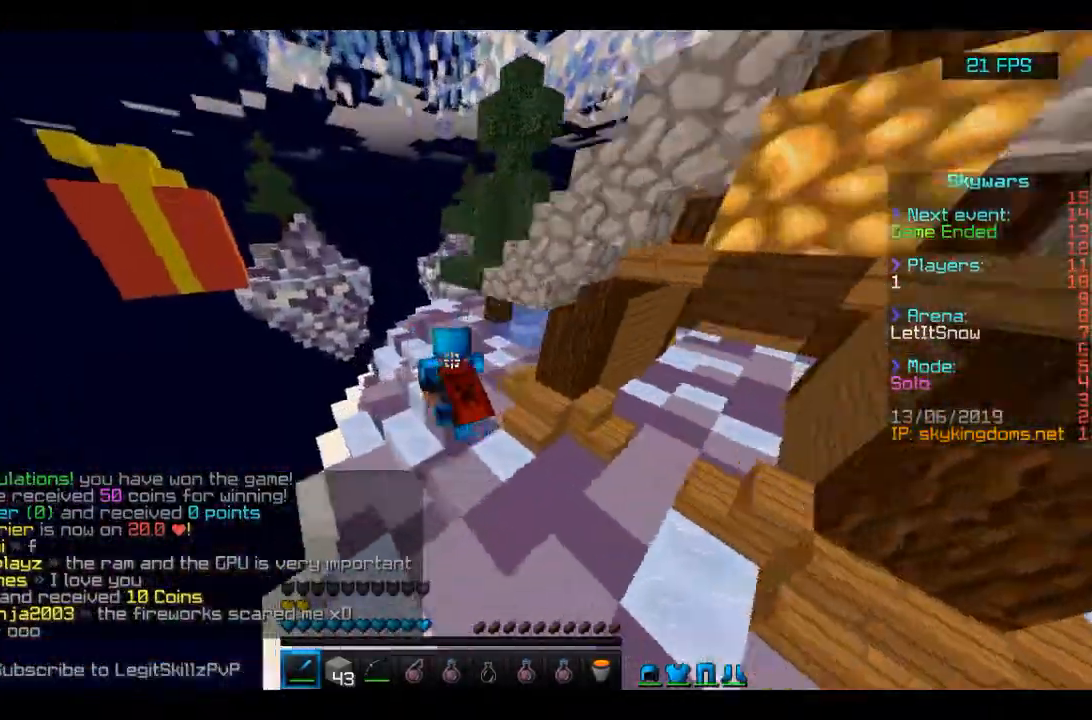
{"keys": ["space", "w"], "mouse": [], "events": [[33, "mouse_left", "up"], [100, "mouse_left", "down"], [167, "mouse_left", "up"], [233, "mouse_left", "down"], [367, "mouse_left", "up"], [400, "mouse_left", "down"], [500, "mouse_left", "up"]]}
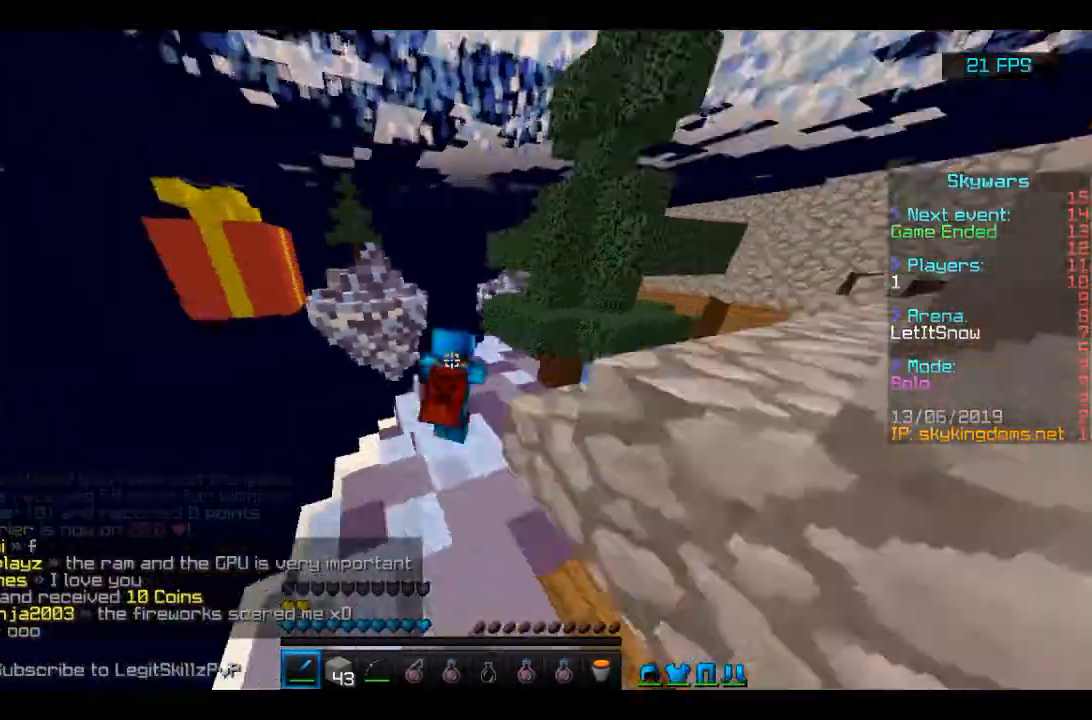
{"keys": ["space", "w"], "mouse": []}
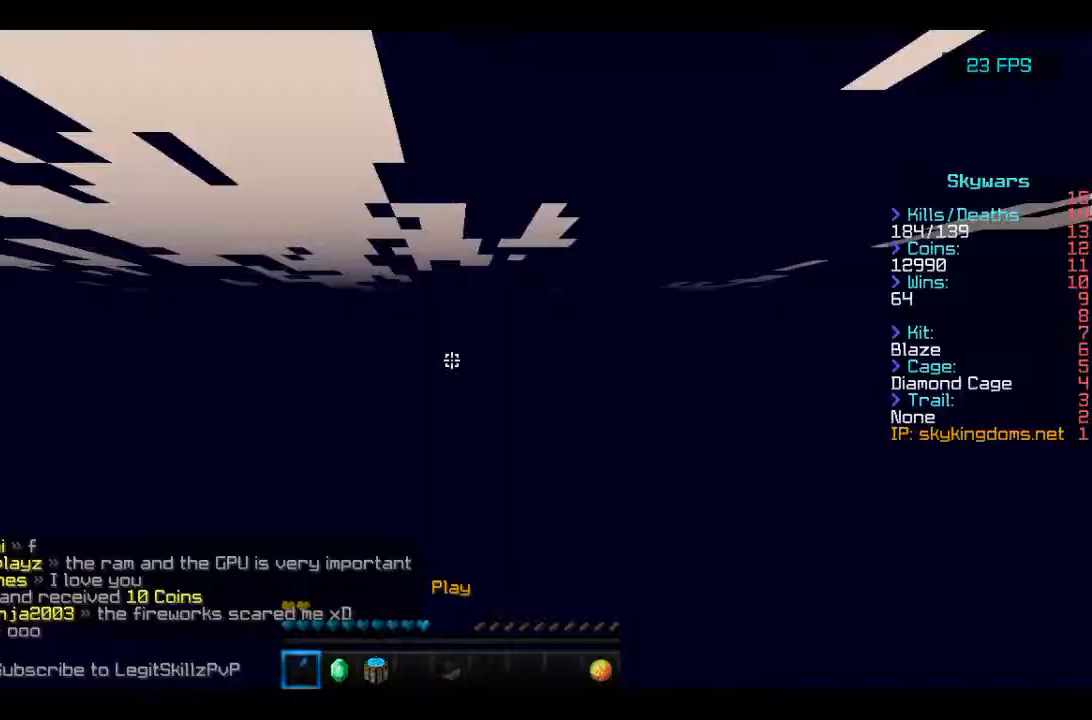
{"keys": ["space", "w"], "mouse": [], "events": [[333, "mouse_left", "down"], [433, "mouse_left", "up"]]}
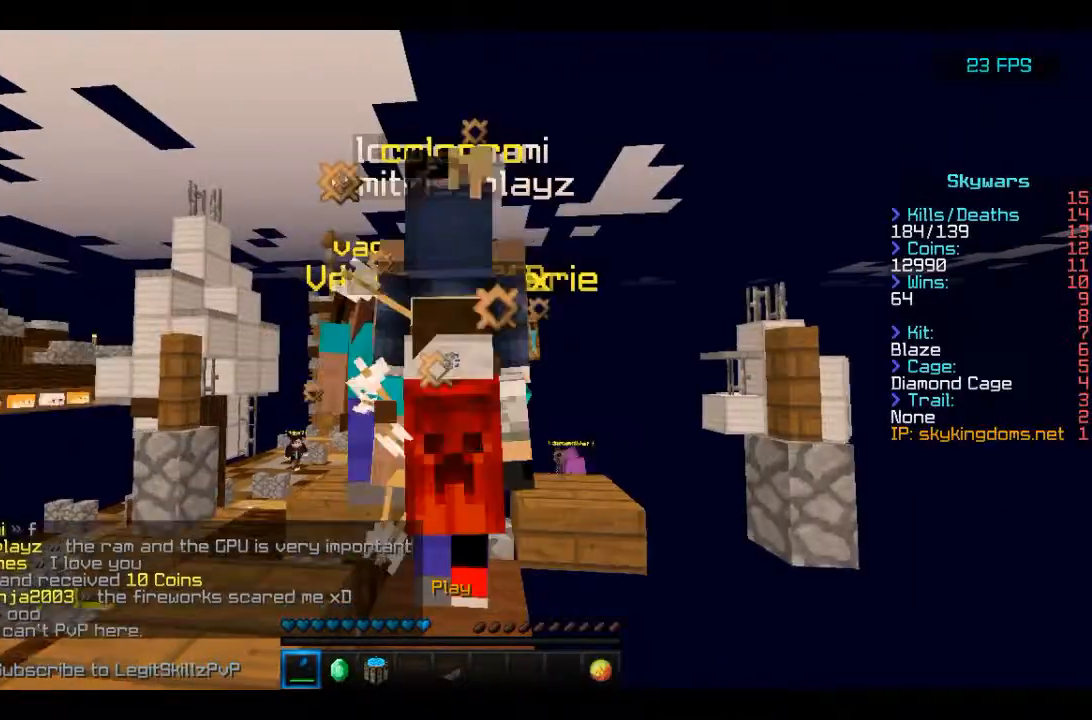
{"keys": [], "mouse": [], "events": [[133, "space", "up"], [133, "w", "up"]]}